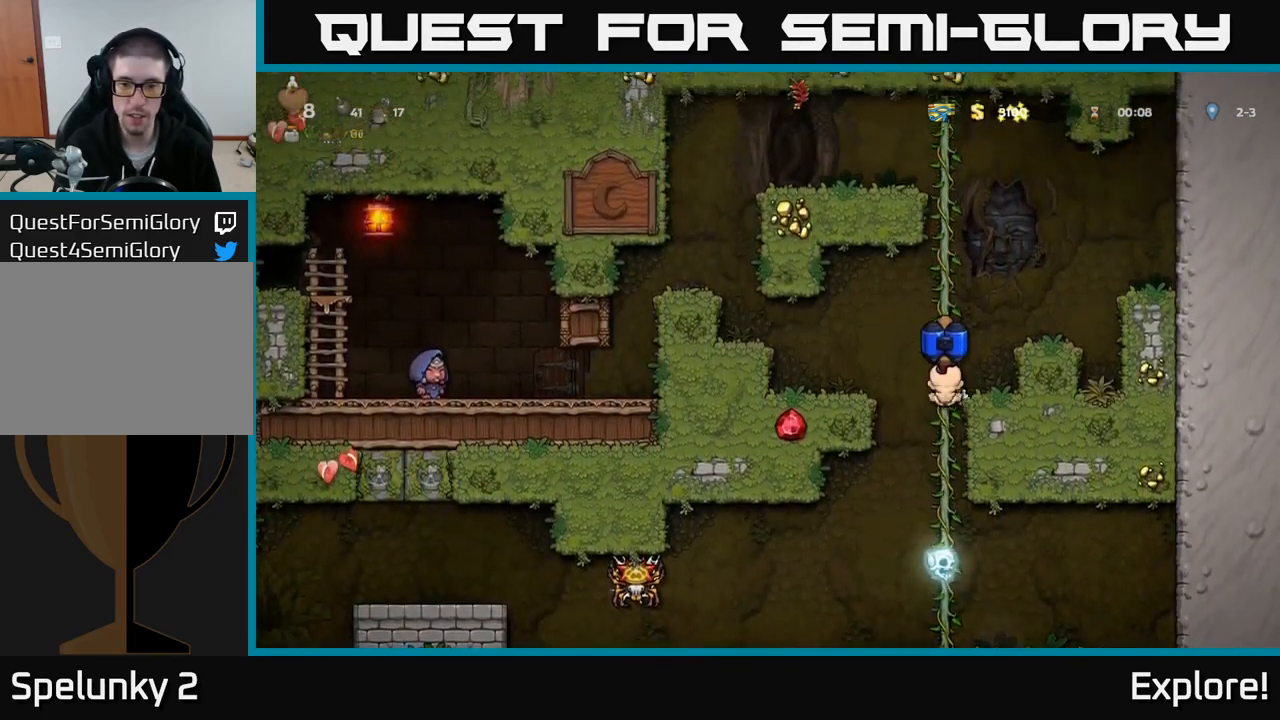
Gameplay with a controller (Xbox layout); each line is a JSON object with the inputs held at the frame after it. "events" lists button and stick changes between this image and that frame as [ms after this image, input, new state], when the widget could be followed in between. Not read: left_stick.
{"buttons": ["DPAD_UP"], "right_stick": "center", "events": []}
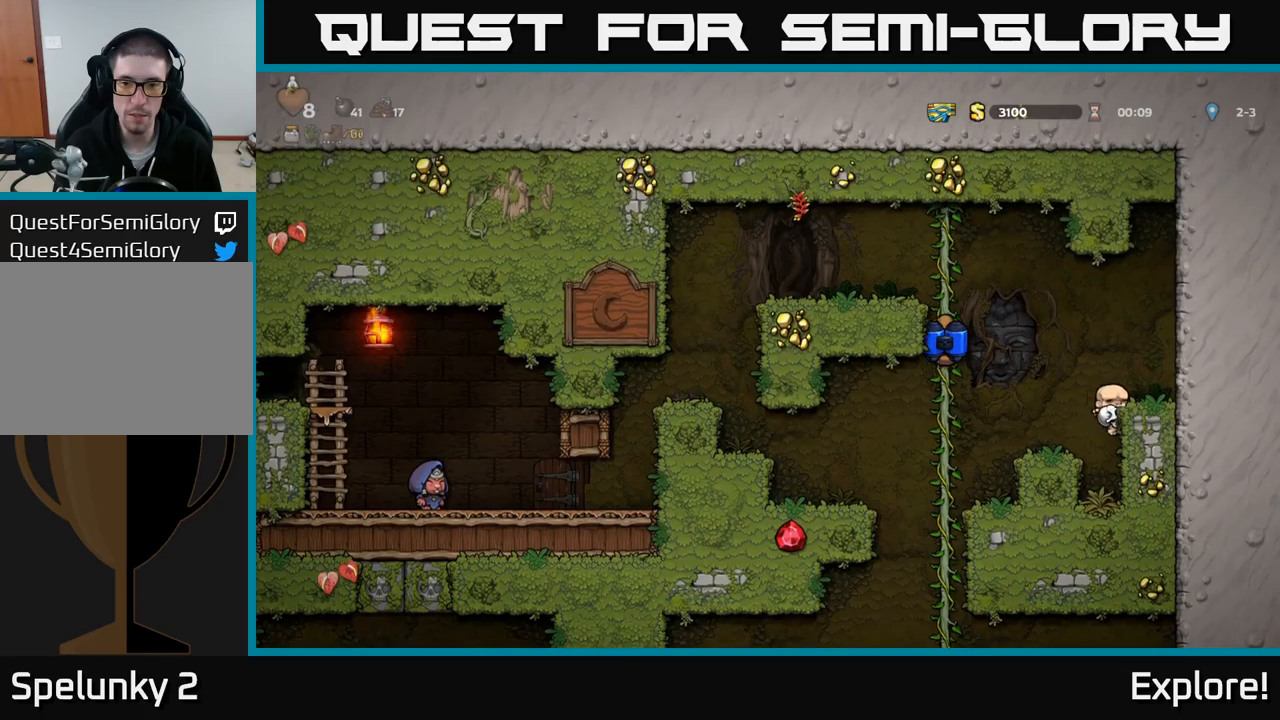
{"buttons": ["DPAD_DOWN"], "right_stick": "center", "events": [[66, "DPAD_UP", "up"], [166, "DPAD_DOWN", "down"]]}
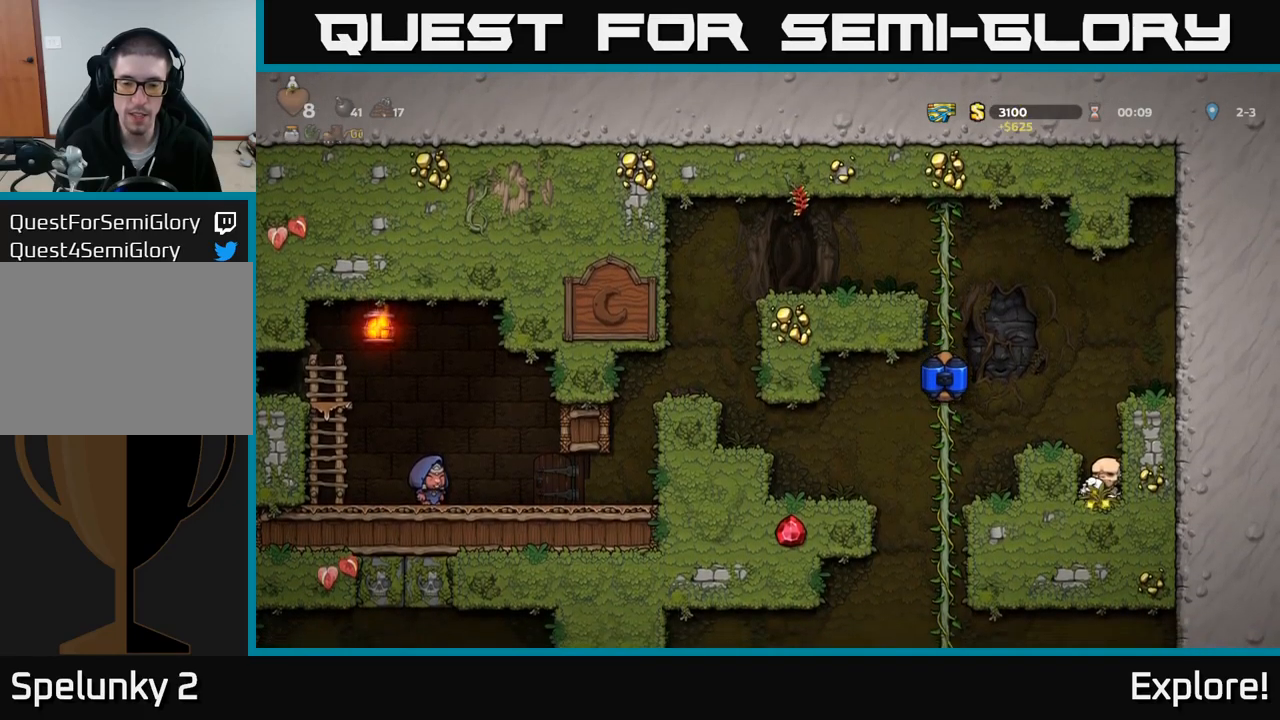
{"buttons": ["DPAD_DOWN"], "right_stick": "center", "events": []}
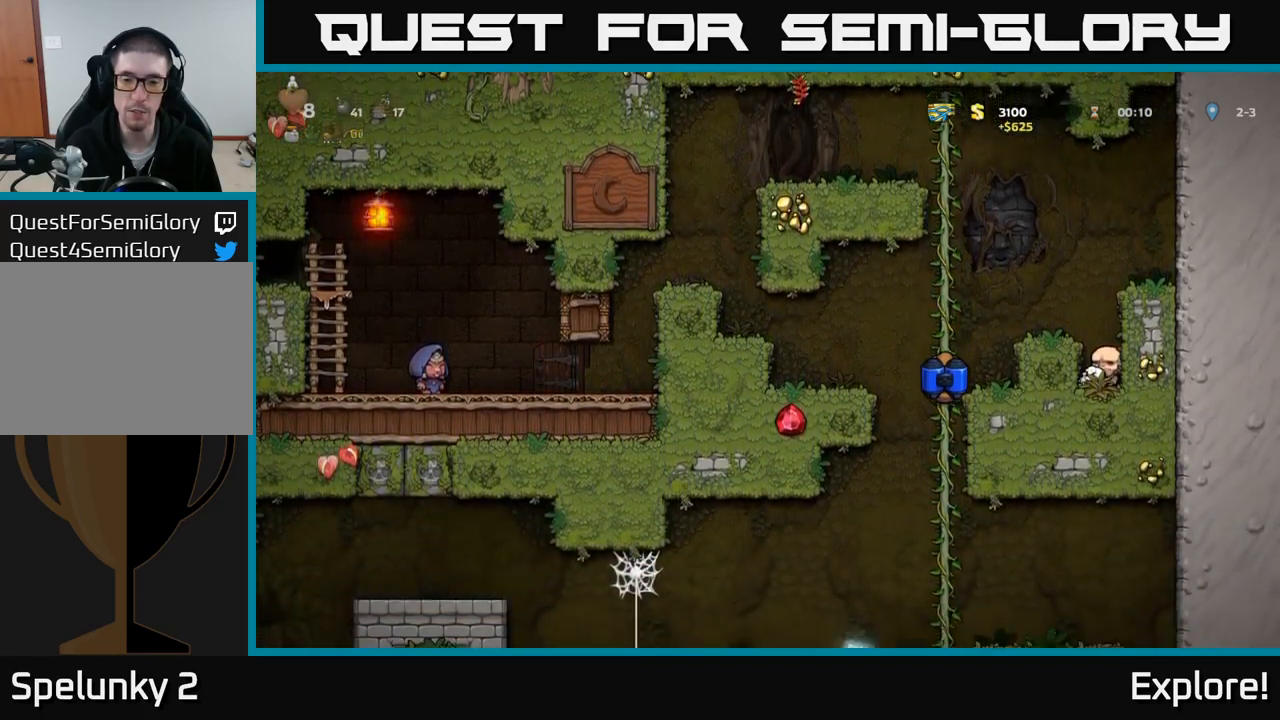
{"buttons": [], "right_stick": "center", "events": [[33, "DPAD_DOWN", "up"], [300, "DPAD_DOWN", "down"], [433, "DPAD_DOWN", "up"]]}
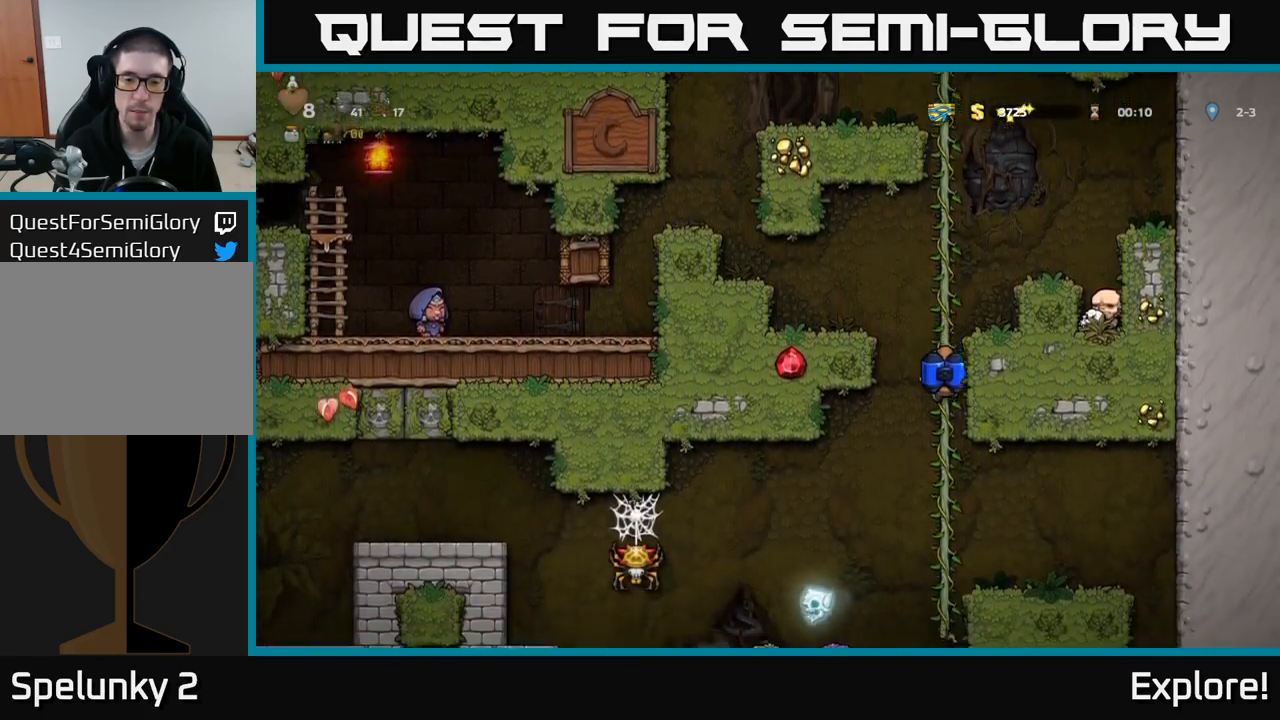
{"buttons": [], "right_stick": "center", "events": [[150, "DPAD_DOWN", "down"], [266, "DPAD_DOWN", "up"]]}
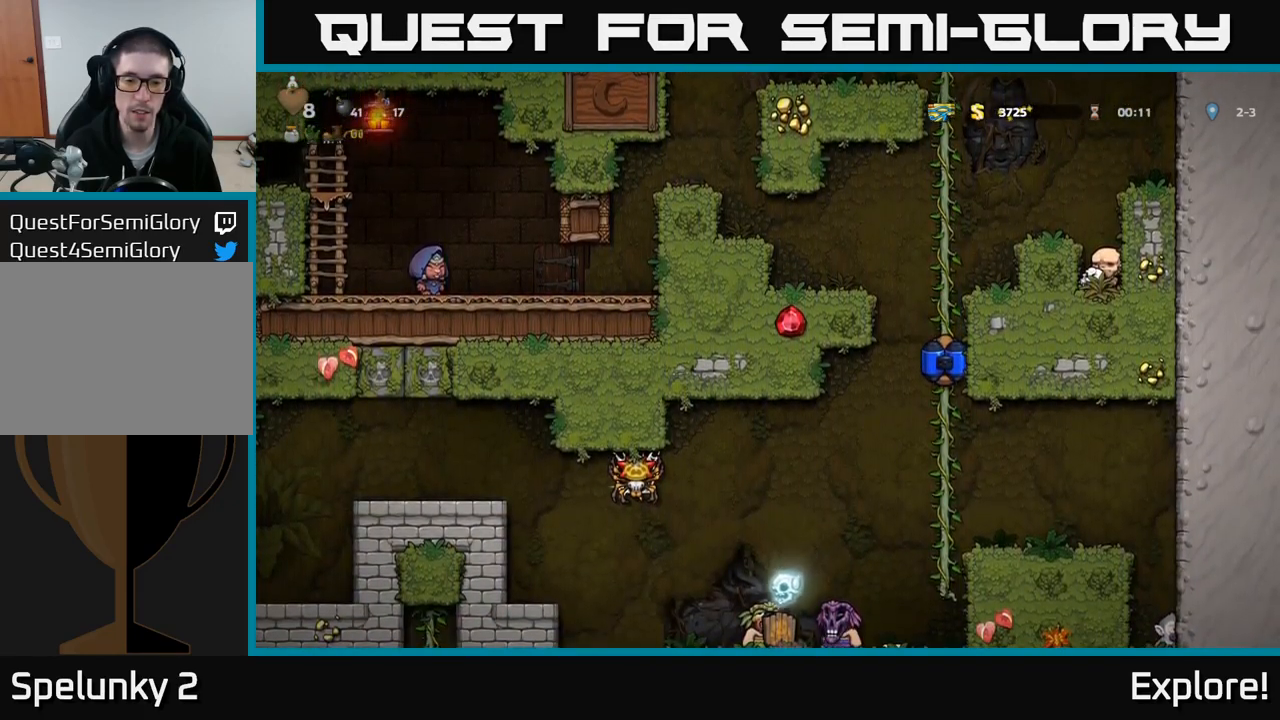
{"buttons": [], "right_stick": "center", "events": [[416, "A", "down"], [466, "A", "up"]]}
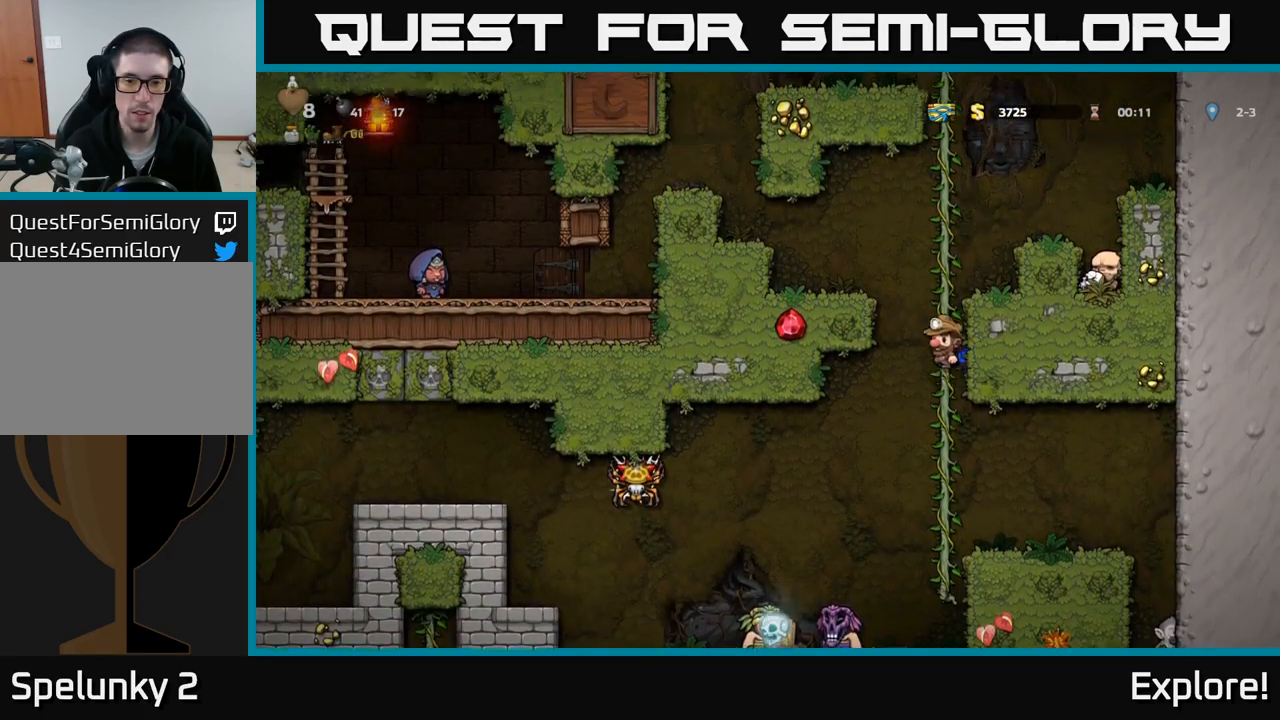
{"buttons": [], "right_stick": "center", "events": [[233, "DPAD_LEFT", "down"], [383, "A", "down"], [450, "DPAD_LEFT", "up"], [483, "A", "up"]]}
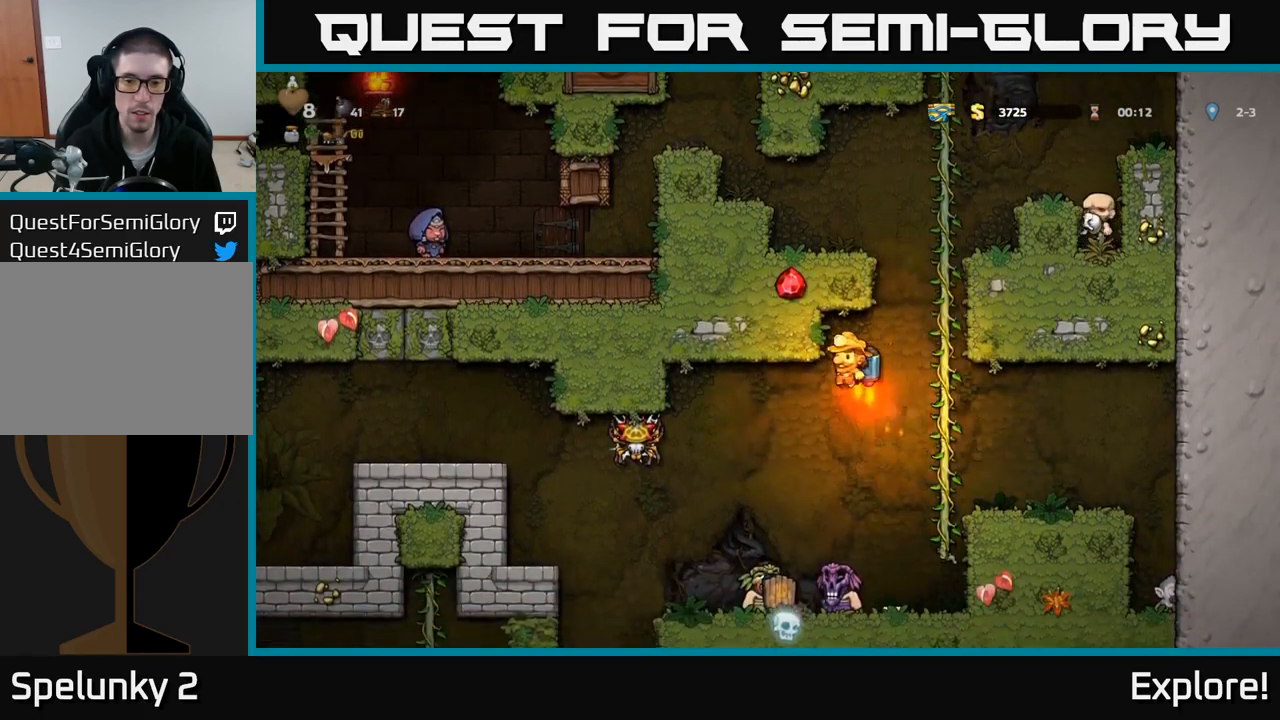
{"buttons": [], "right_stick": "center", "events": []}
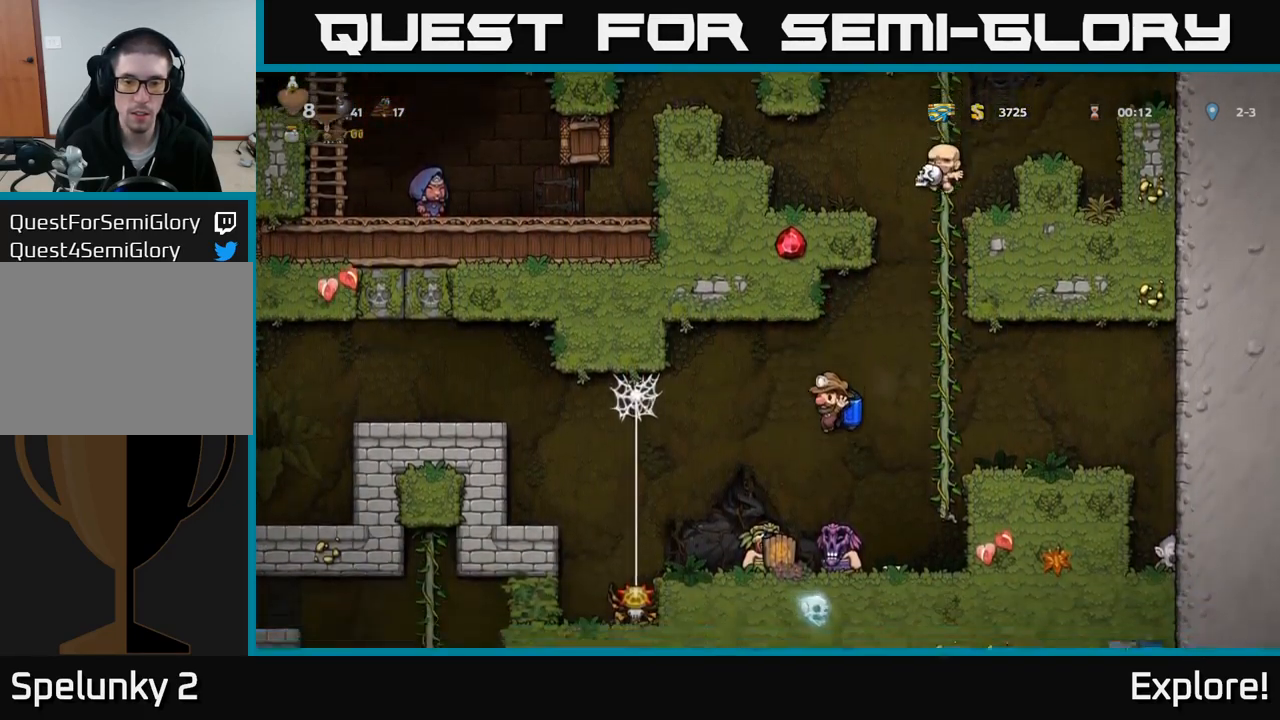
{"buttons": ["A", "DPAD_LEFT"], "right_stick": "center", "events": [[383, "A", "down"], [483, "DPAD_LEFT", "down"]]}
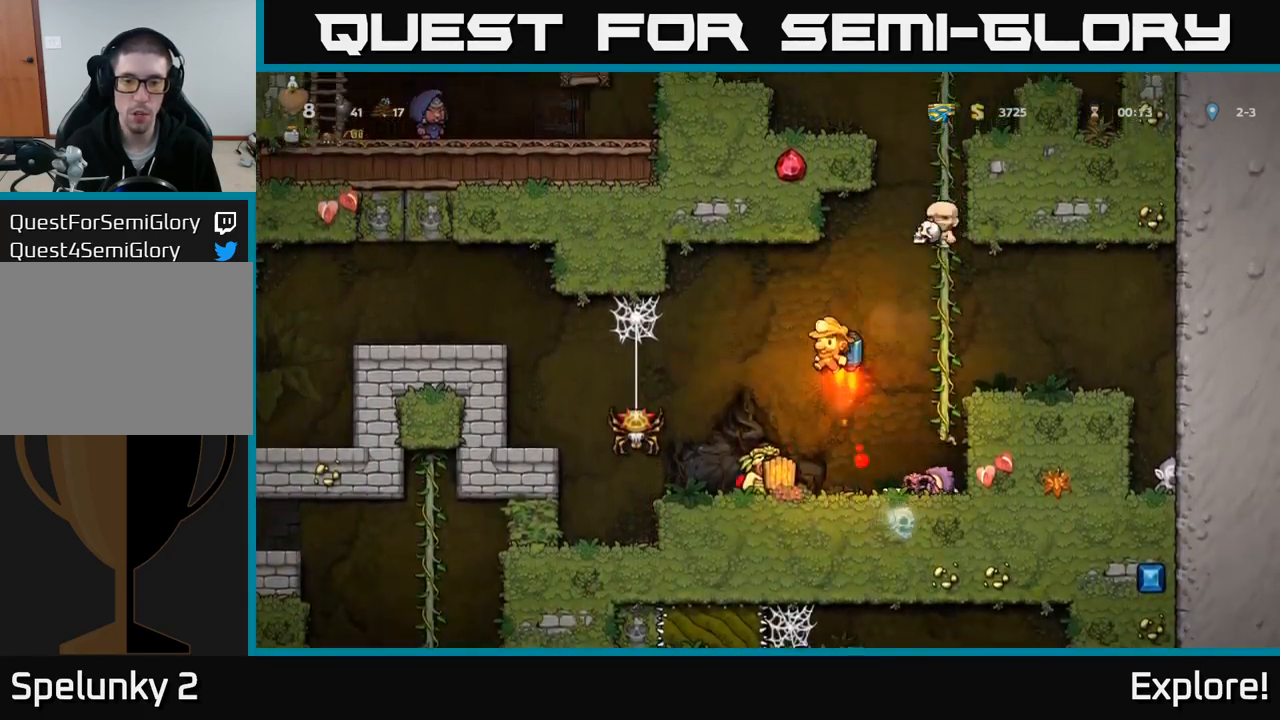
{"buttons": [], "right_stick": "center", "events": [[16, "A", "up"], [83, "DPAD_LEFT", "up"]]}
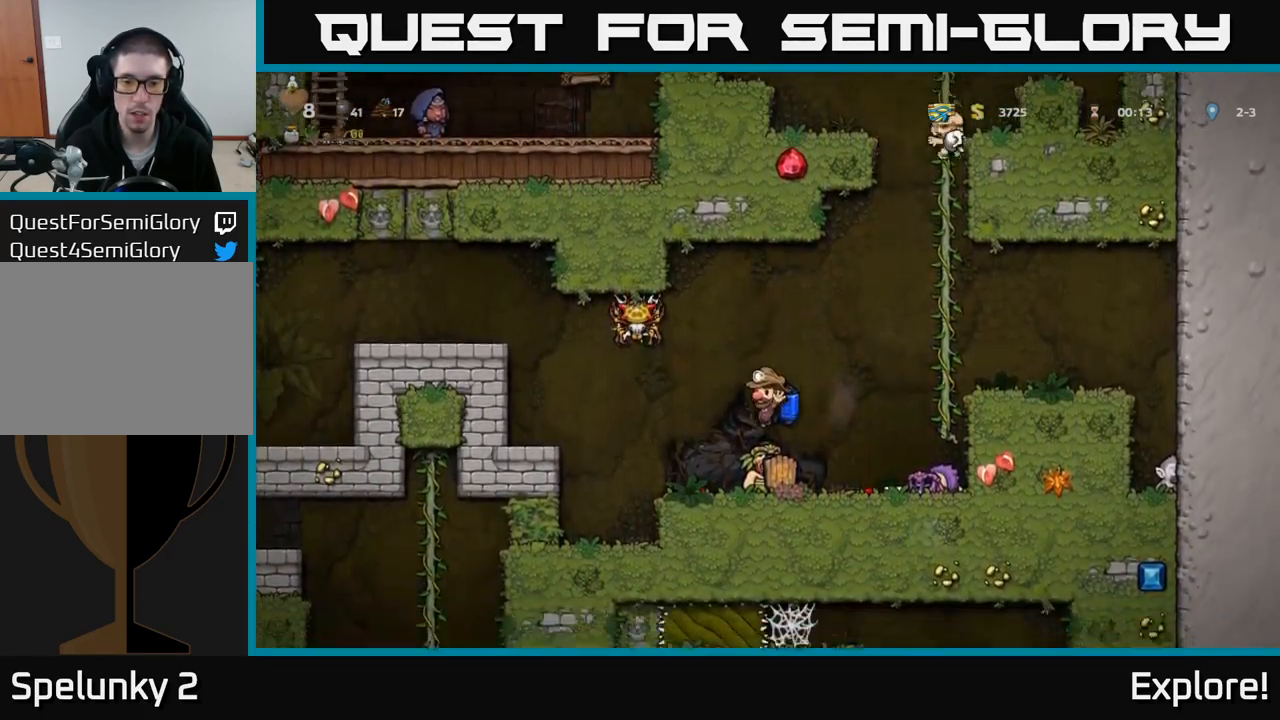
{"buttons": [], "right_stick": "center", "events": []}
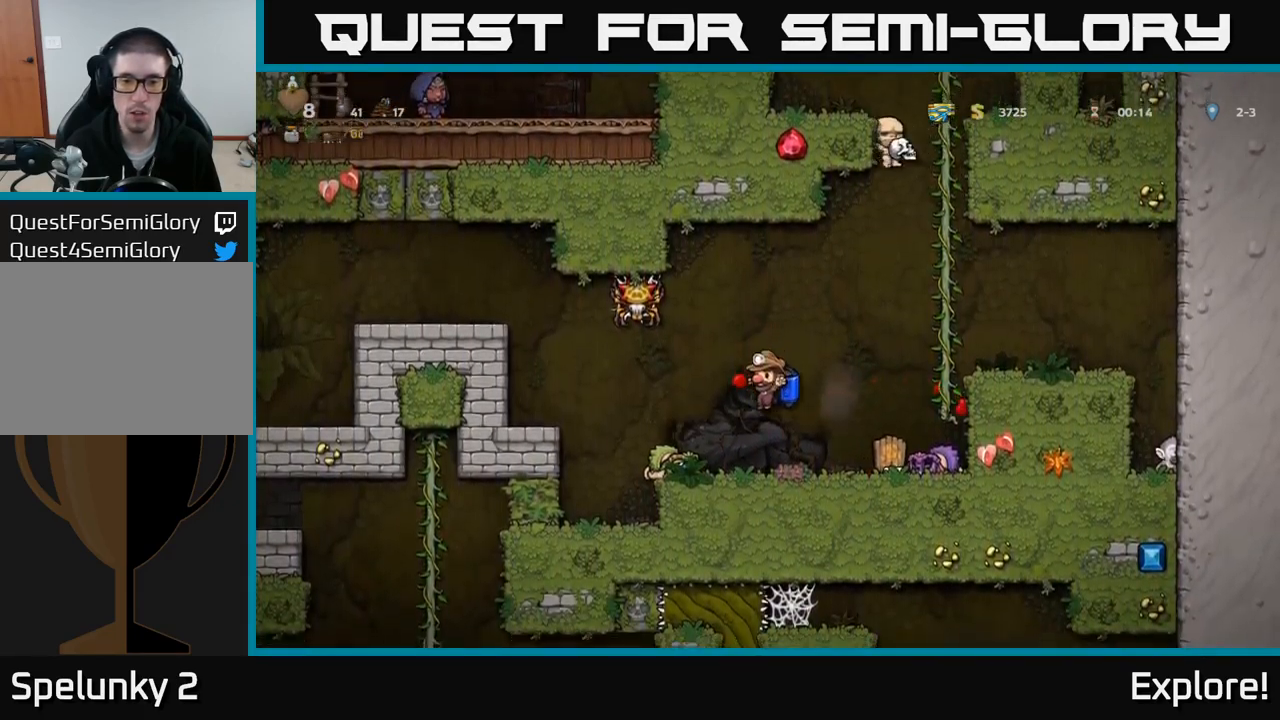
{"buttons": ["X", "DPAD_DOWN", "DPAD_LEFT"], "right_stick": "center", "events": [[100, "DPAD_RIGHT", "down"], [400, "DPAD_DOWN", "down"], [417, "DPAD_RIGHT", "up"], [433, "X", "down"], [483, "DPAD_LEFT", "down"]]}
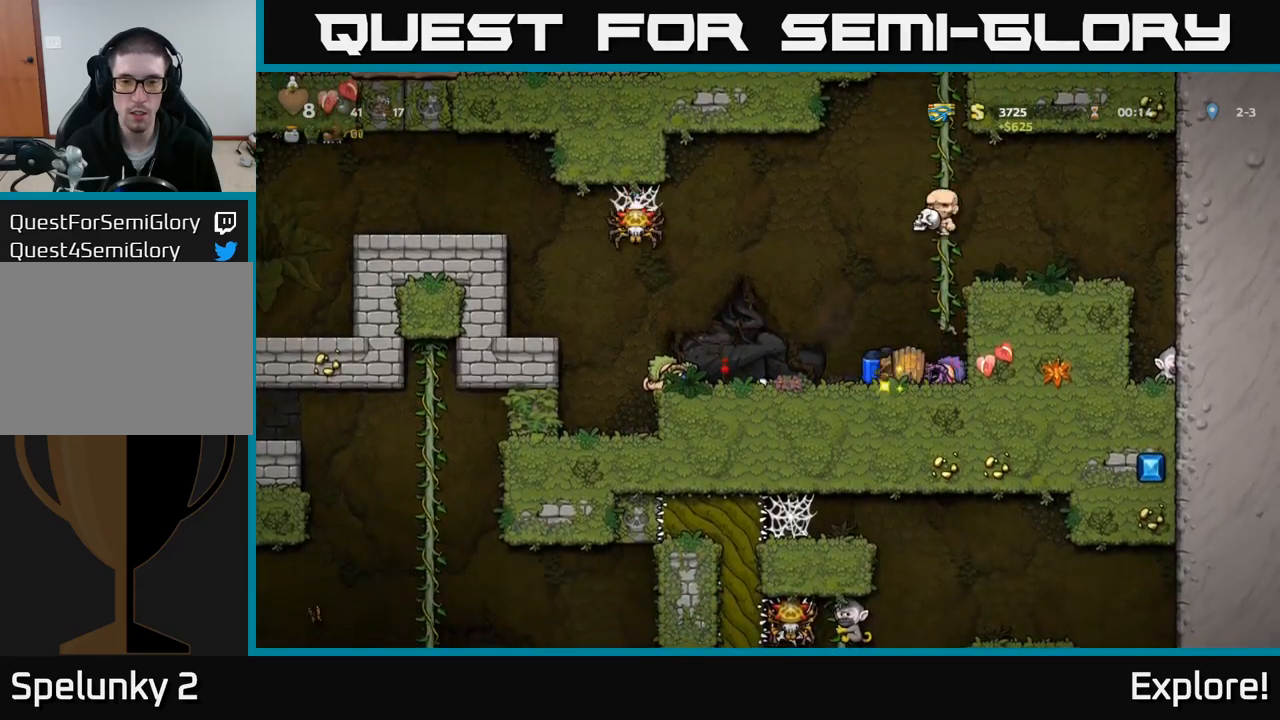
{"buttons": ["X"], "right_stick": "center", "events": [[17, "DPAD_DOWN", "up"], [33, "X", "up"], [167, "A", "down"], [233, "A", "up"], [233, "DPAD_LEFT", "up"], [467, "X", "down"]]}
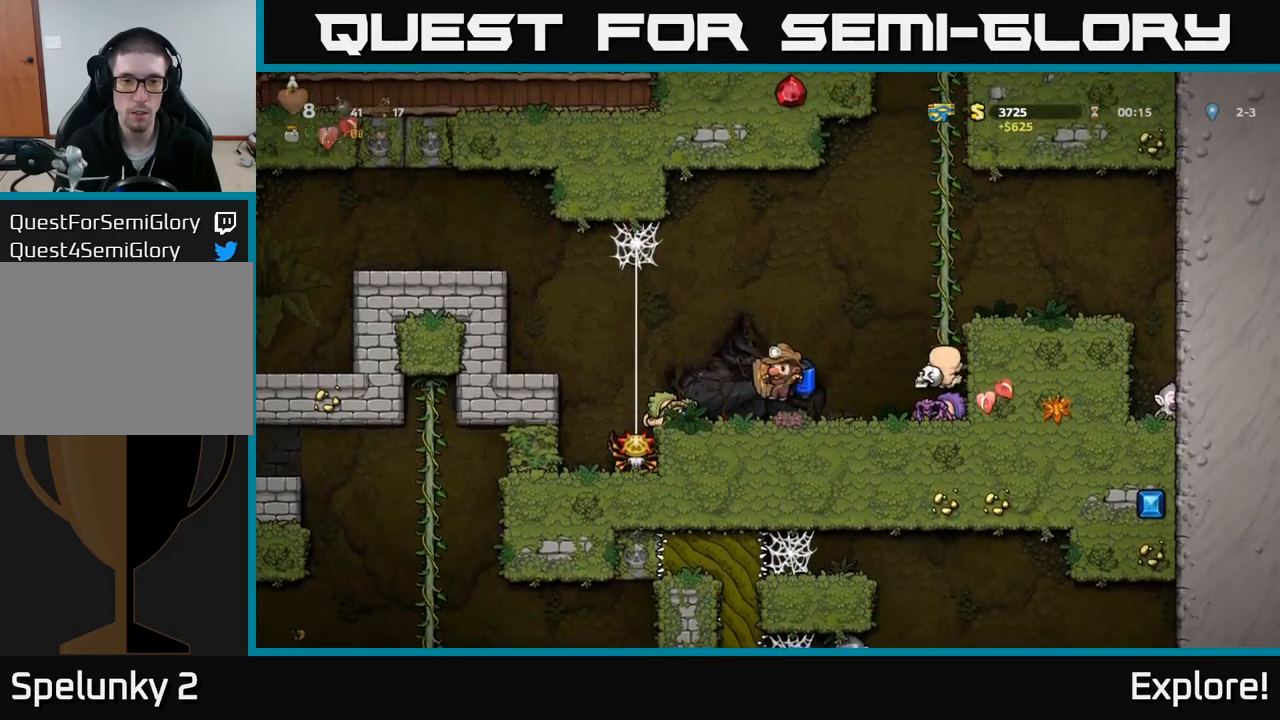
{"buttons": [], "right_stick": "center", "events": [[50, "X", "up"]]}
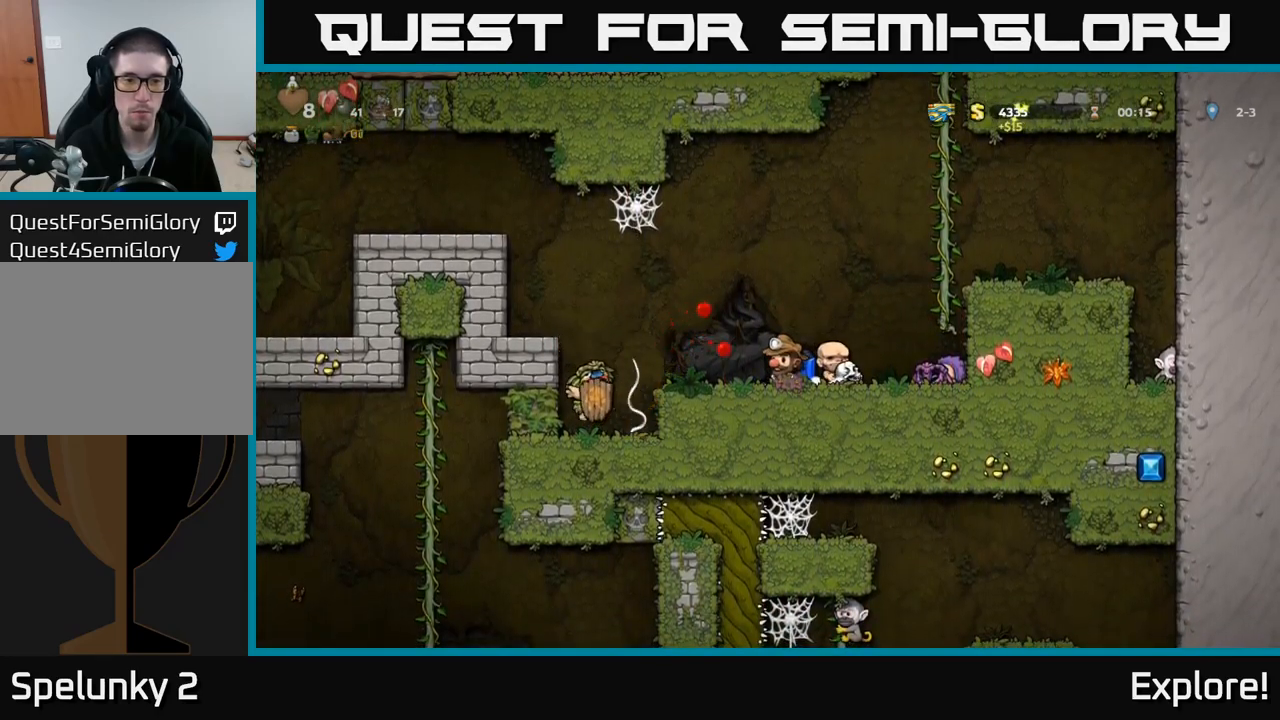
{"buttons": ["DPAD_LEFT"], "right_stick": "center", "events": [[17, "DPAD_LEFT", "down"], [200, "A", "down"], [283, "A", "up"], [367, "A", "down"], [483, "A", "up"]]}
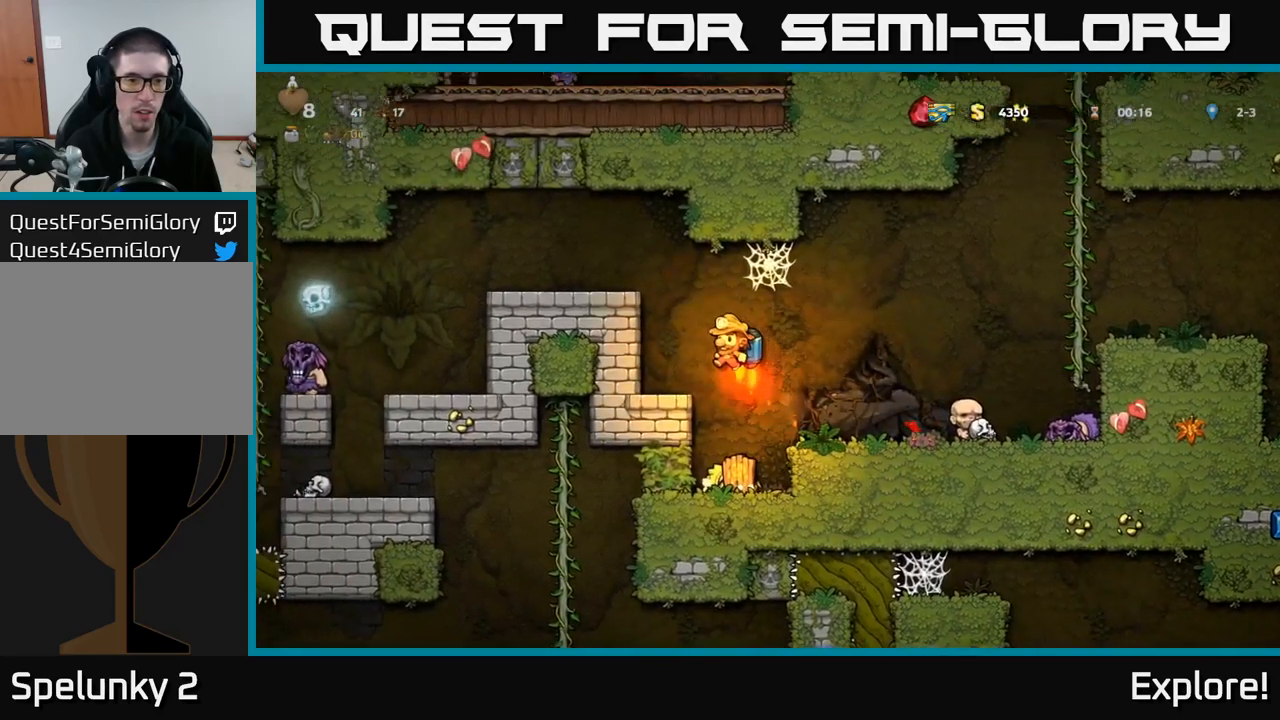
{"buttons": [], "right_stick": "center", "events": [[50, "A", "down"], [217, "A", "up"], [250, "DPAD_LEFT", "up"]]}
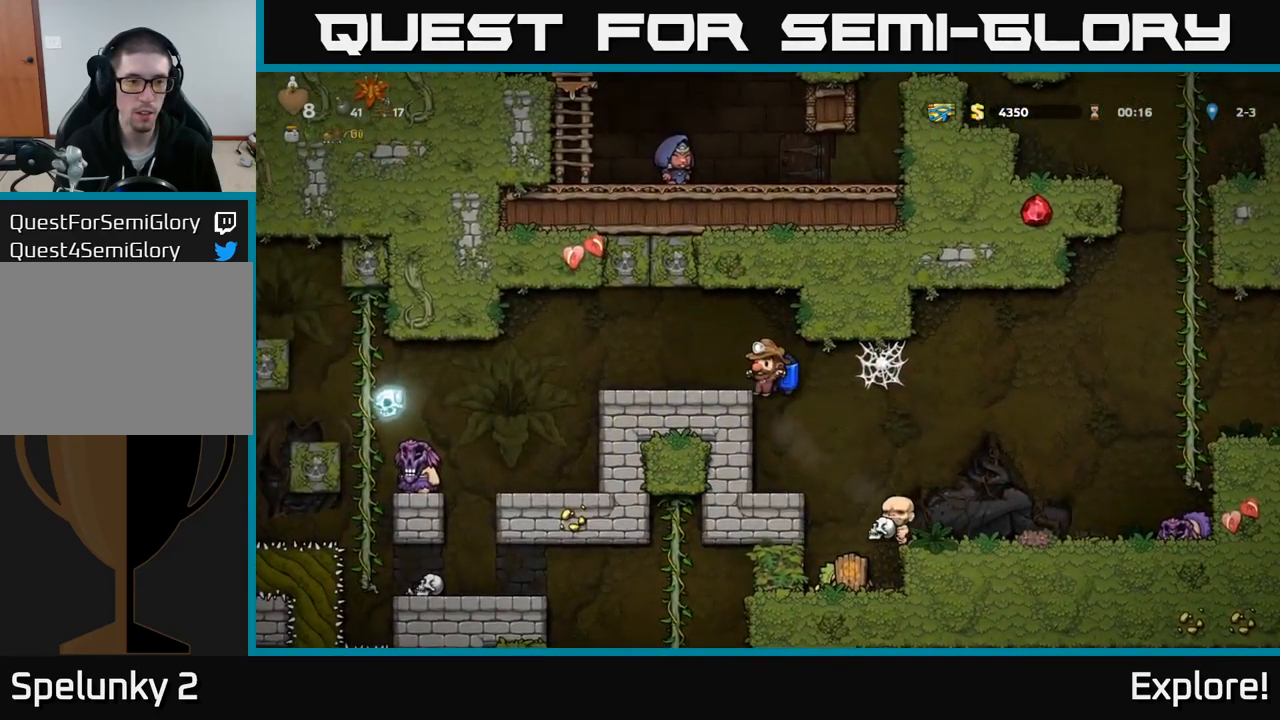
{"buttons": ["DPAD_LEFT"], "right_stick": "center", "events": [[67, "DPAD_LEFT", "down"], [150, "DPAD_LEFT", "up"], [300, "A", "down"], [333, "DPAD_LEFT", "down"], [400, "A", "up"]]}
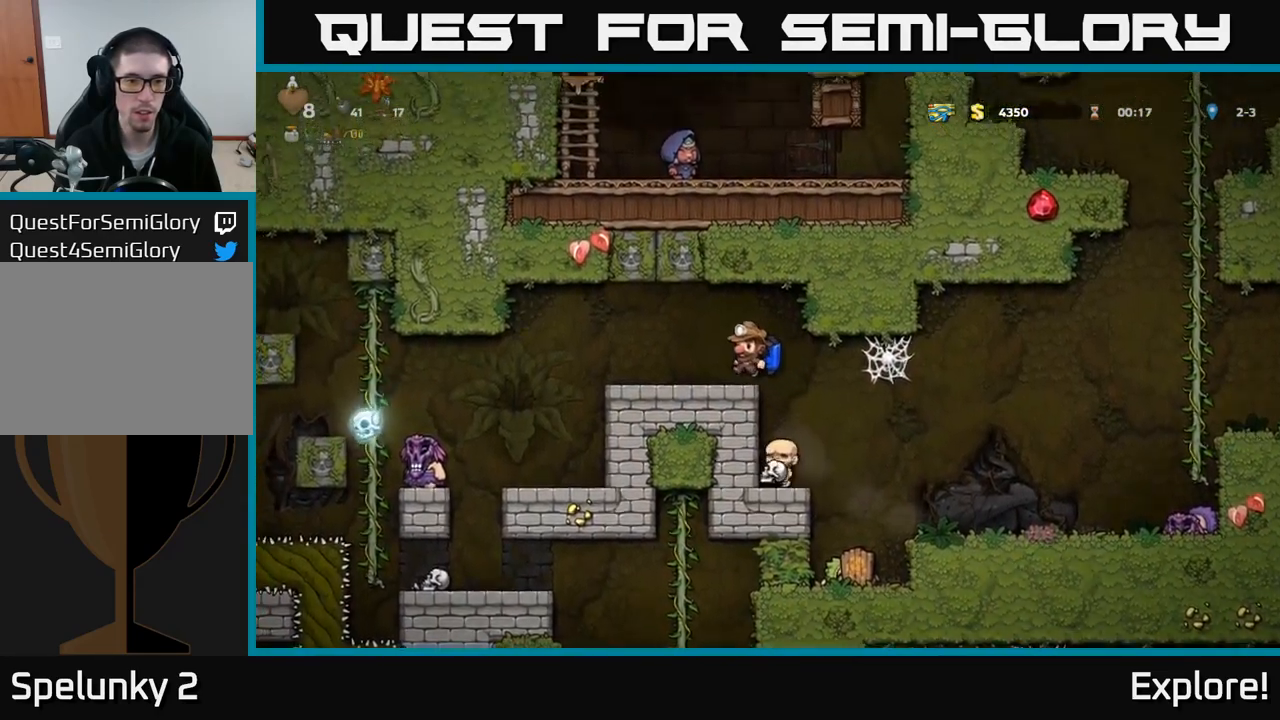
{"buttons": ["A", "DPAD_LEFT"], "right_stick": "center", "events": [[500, "A", "down"]]}
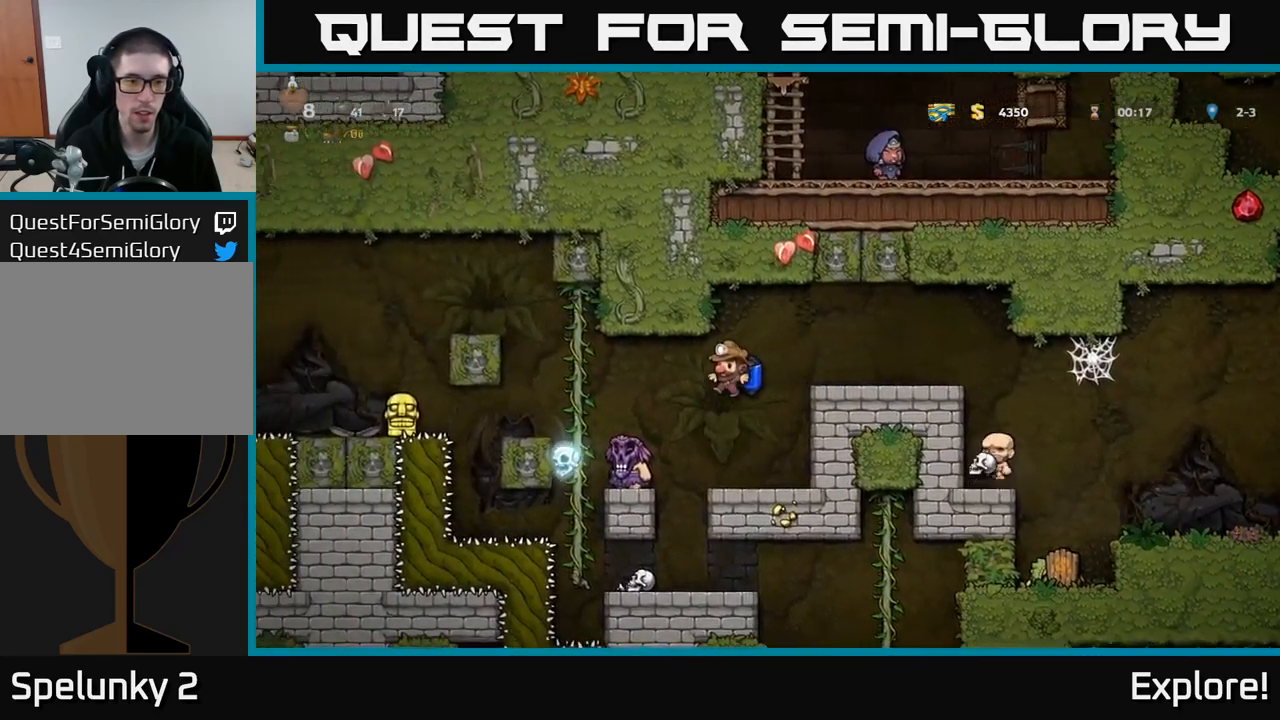
{"buttons": ["DPAD_RIGHT"], "right_stick": "center", "events": [[83, "A", "up"], [117, "DPAD_LEFT", "up"], [483, "DPAD_RIGHT", "down"]]}
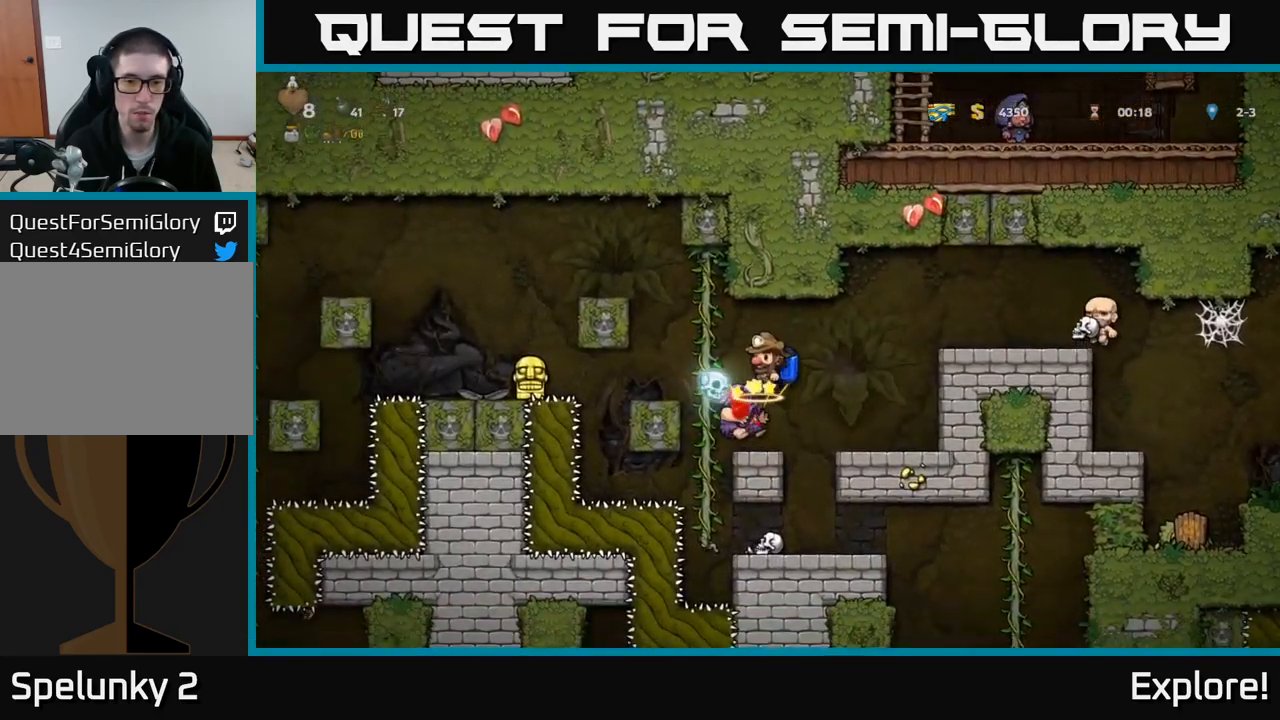
{"buttons": [], "right_stick": "center", "events": [[217, "DPAD_RIGHT", "up"]]}
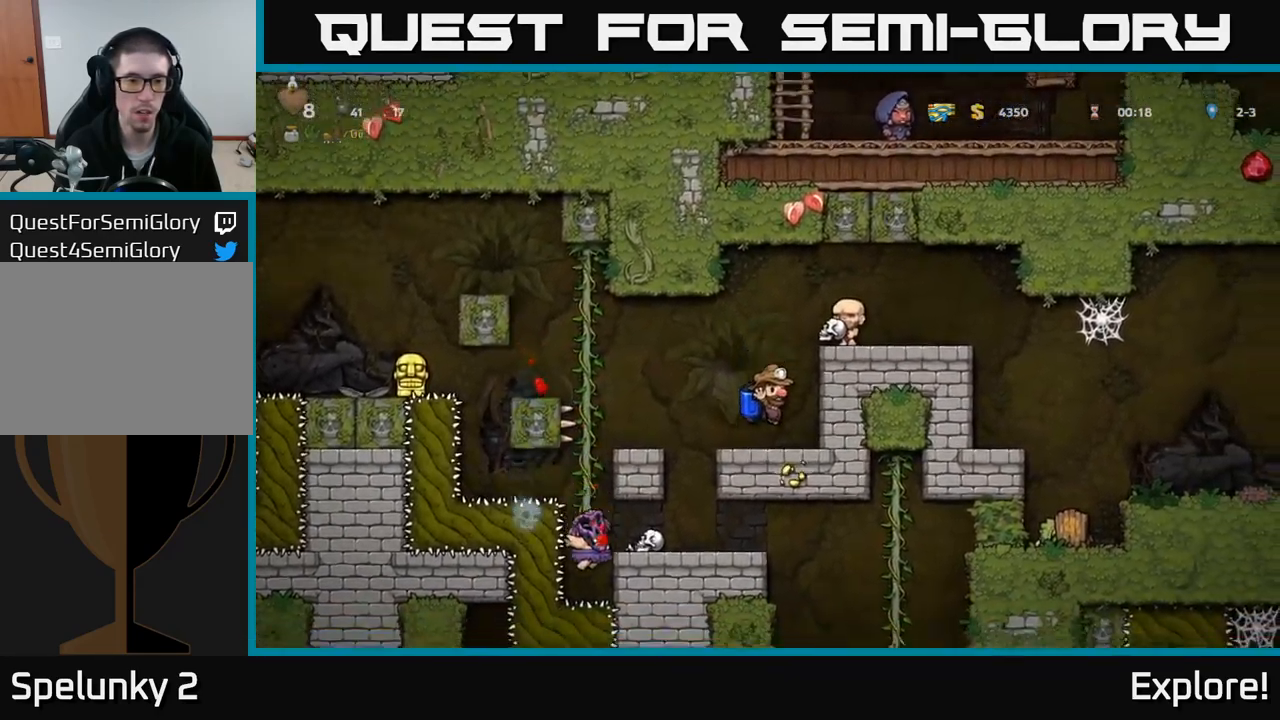
{"buttons": ["A", "DPAD_UP", "DPAD_LEFT"], "right_stick": "center", "events": [[167, "DPAD_LEFT", "down"], [233, "A", "down"], [400, "A", "up"], [467, "A", "down"], [483, "DPAD_UP", "down"]]}
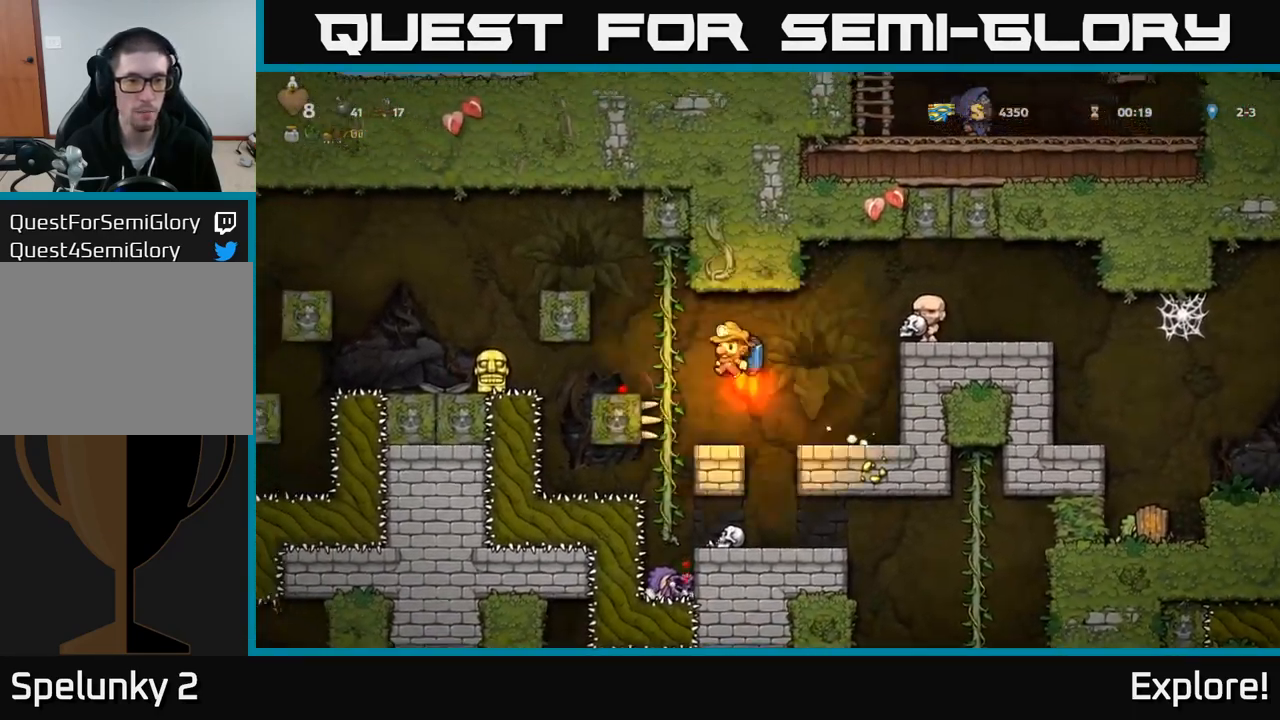
{"buttons": ["DPAD_DOWN"], "right_stick": "center", "events": [[50, "A", "up"], [150, "DPAD_LEFT", "up"], [250, "DPAD_UP", "up"], [450, "DPAD_DOWN", "down"]]}
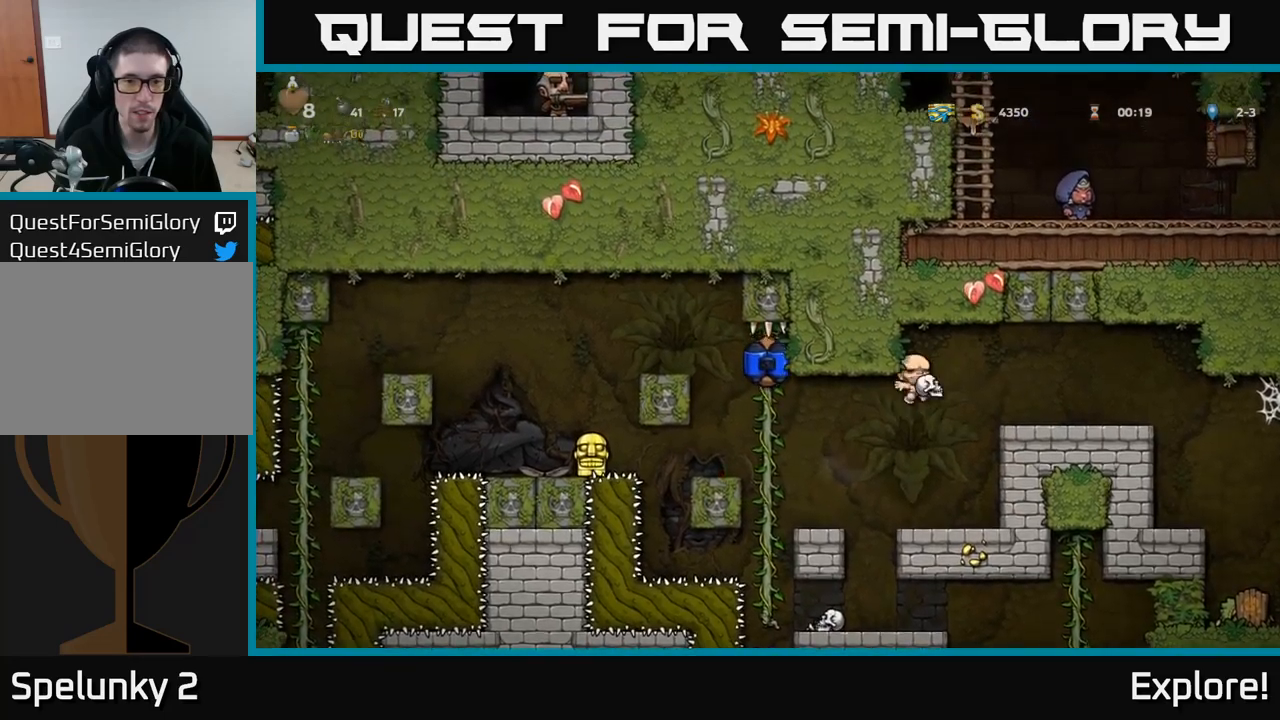
{"buttons": [], "right_stick": "center", "events": [[100, "DPAD_DOWN", "up"], [217, "DPAD_DOWN", "down"], [317, "DPAD_DOWN", "up"]]}
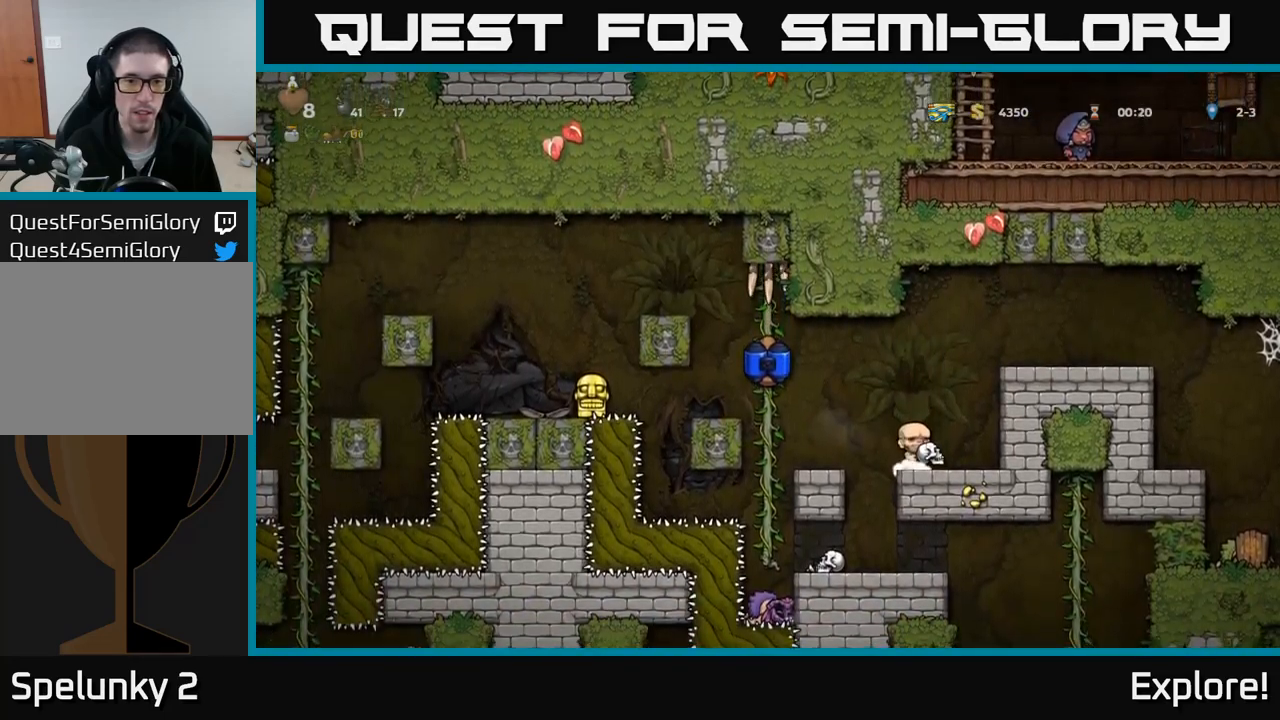
{"buttons": ["DPAD_LEFT"], "right_stick": "center", "events": [[67, "DPAD_UP", "down"], [134, "DPAD_LEFT", "down"], [167, "A", "down"], [184, "DPAD_UP", "up"], [267, "A", "up"], [317, "A", "down"], [450, "A", "up"]]}
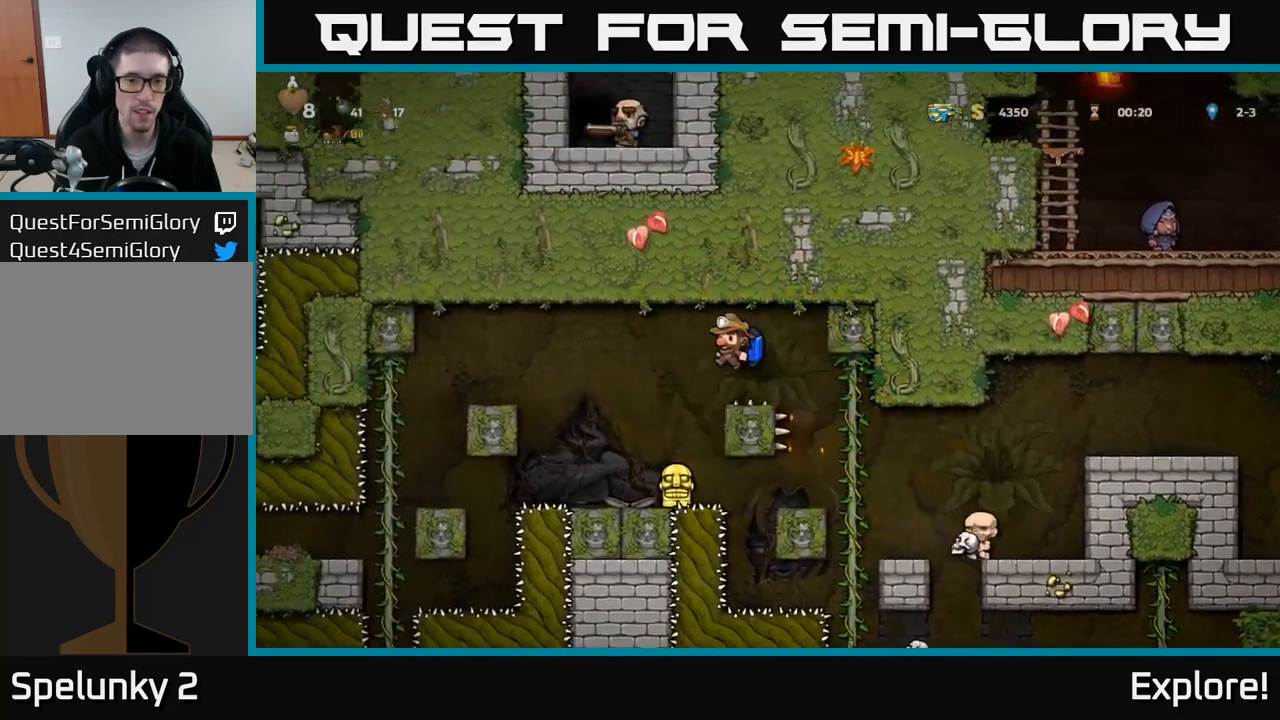
{"buttons": ["DPAD_DOWN"], "right_stick": "center", "events": [[67, "DPAD_LEFT", "up"], [400, "DPAD_DOWN", "down"]]}
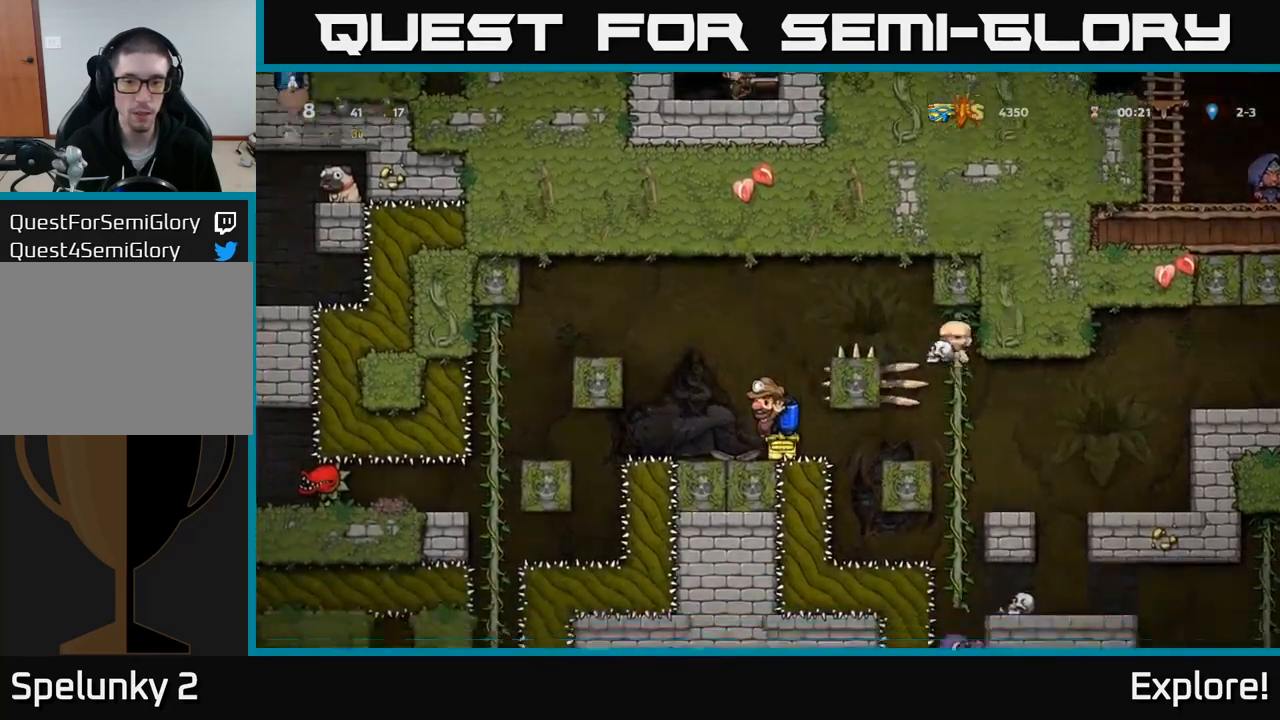
{"buttons": ["A"], "right_stick": "center", "events": [[67, "X", "down"], [184, "DPAD_DOWN", "up"], [184, "X", "up"], [250, "A", "down"], [384, "A", "up"], [434, "A", "down"]]}
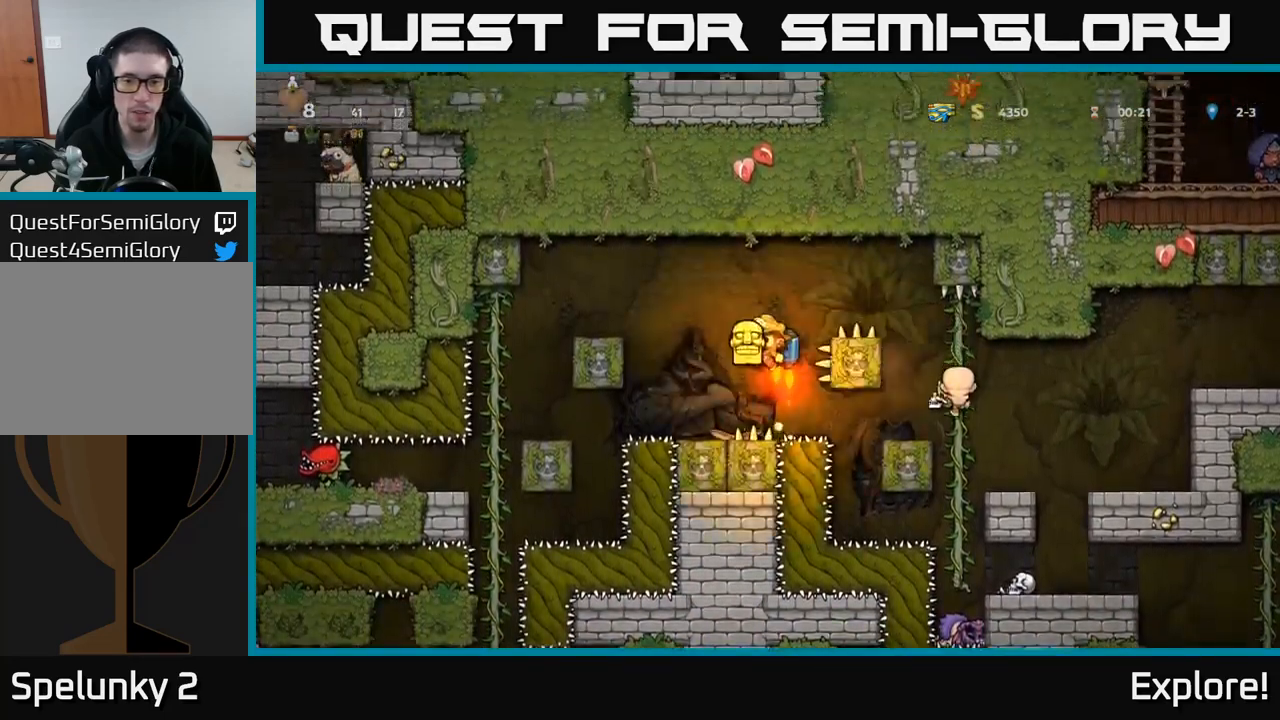
{"buttons": ["DPAD_RIGHT"], "right_stick": "center", "events": [[67, "DPAD_RIGHT", "down"], [150, "A", "up"], [267, "DPAD_RIGHT", "up"], [384, "DPAD_RIGHT", "down"]]}
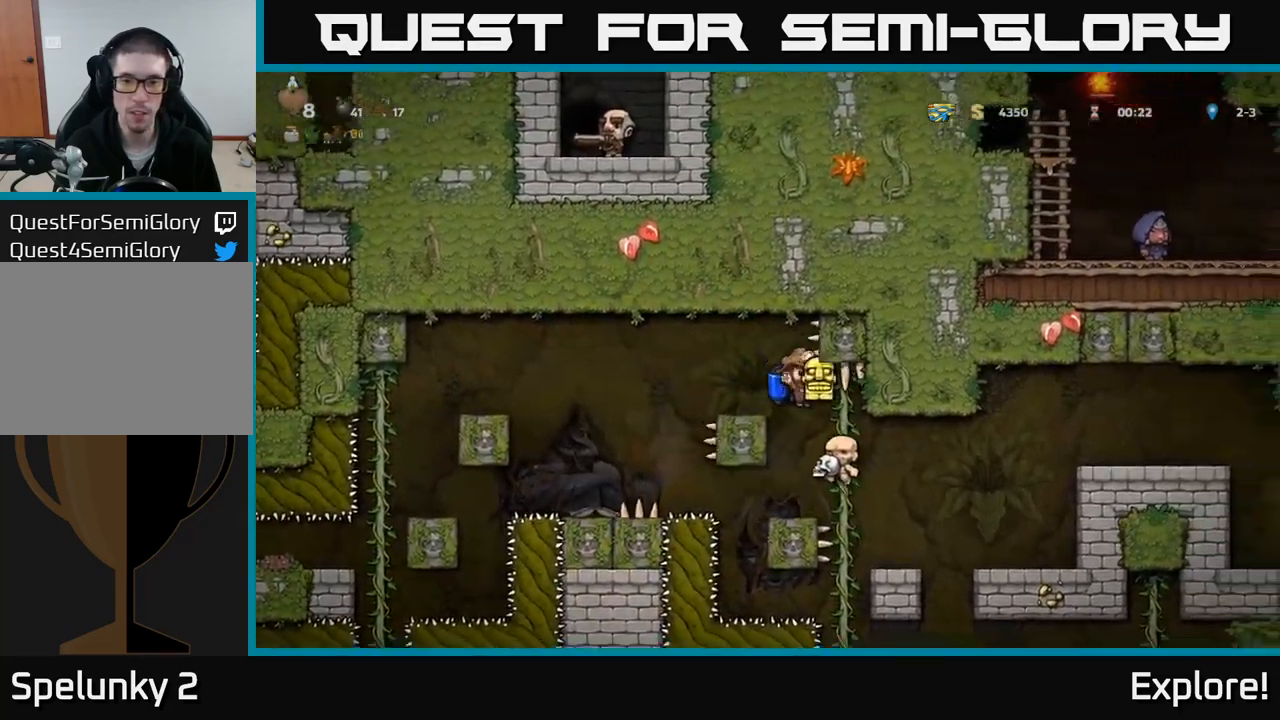
{"buttons": ["A", "DPAD_RIGHT"], "right_stick": "center", "events": [[17, "DPAD_RIGHT", "up"], [184, "DPAD_RIGHT", "down"], [350, "A", "down"]]}
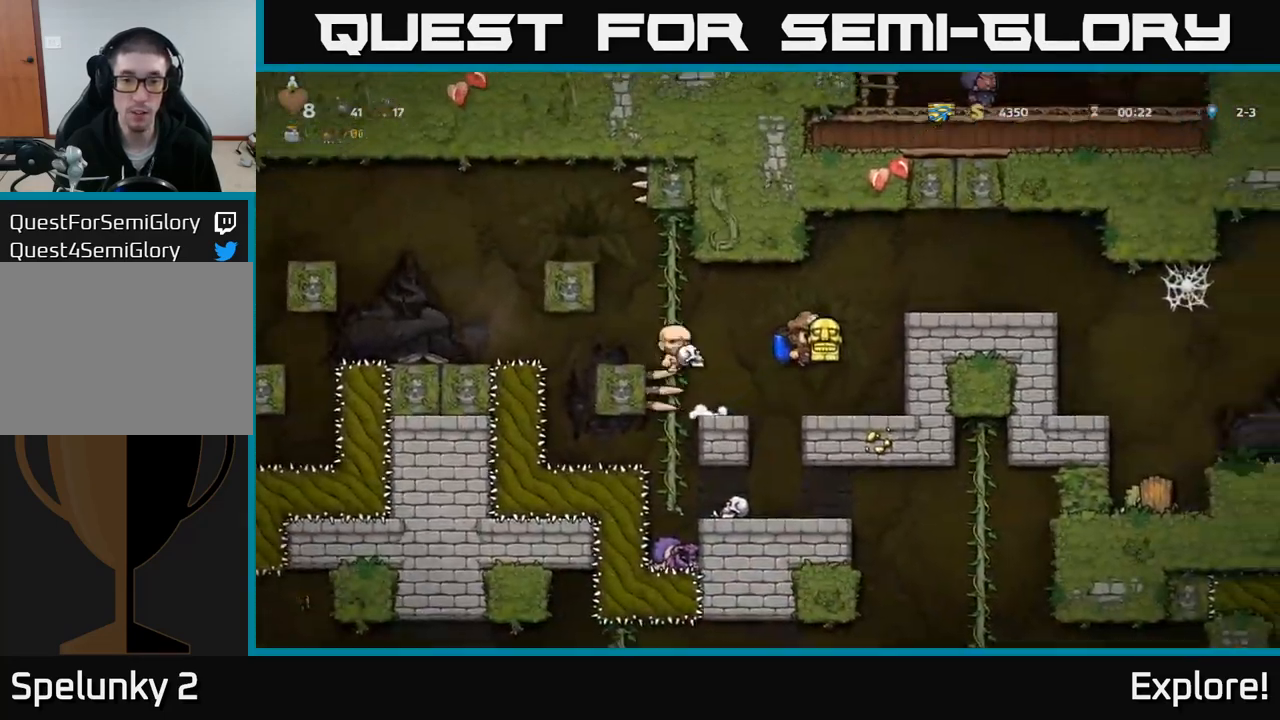
{"buttons": ["DPAD_RIGHT"], "right_stick": "center", "events": [[17, "A", "up"], [67, "A", "down"], [217, "A", "up"]]}
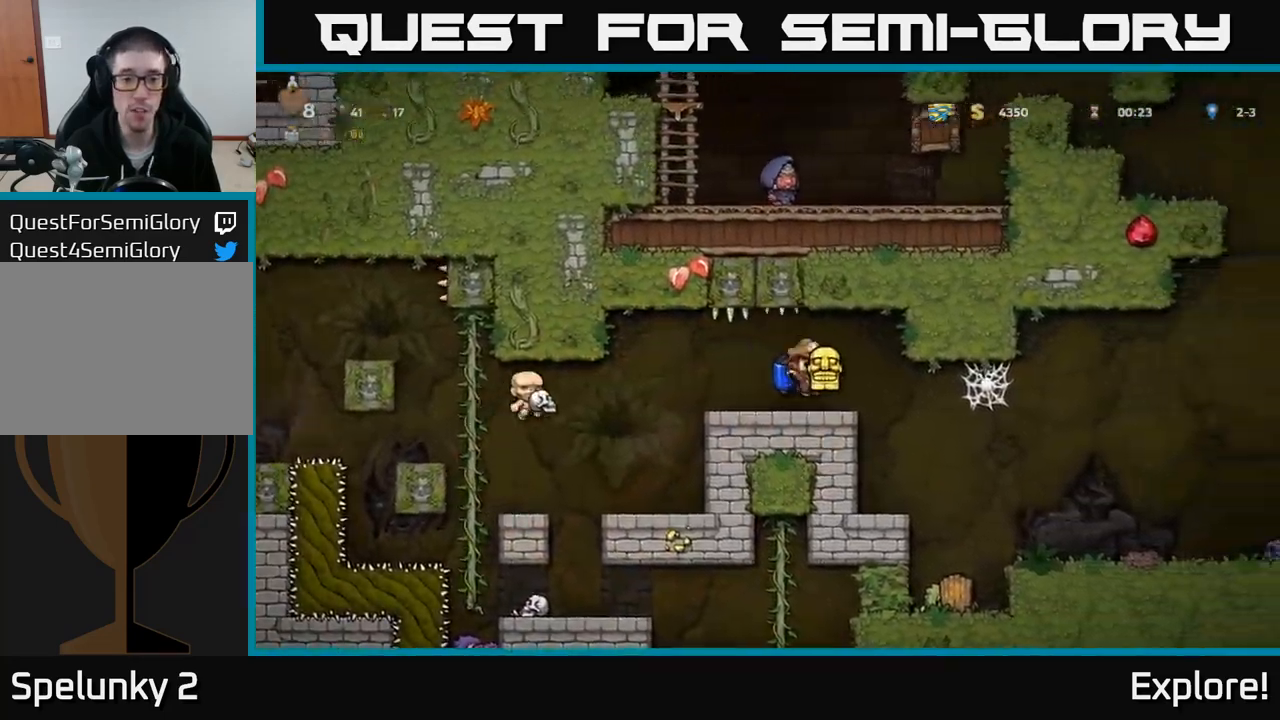
{"buttons": ["DPAD_RIGHT"], "right_stick": "center", "events": [[217, "DPAD_RIGHT", "up"], [334, "DPAD_RIGHT", "down"]]}
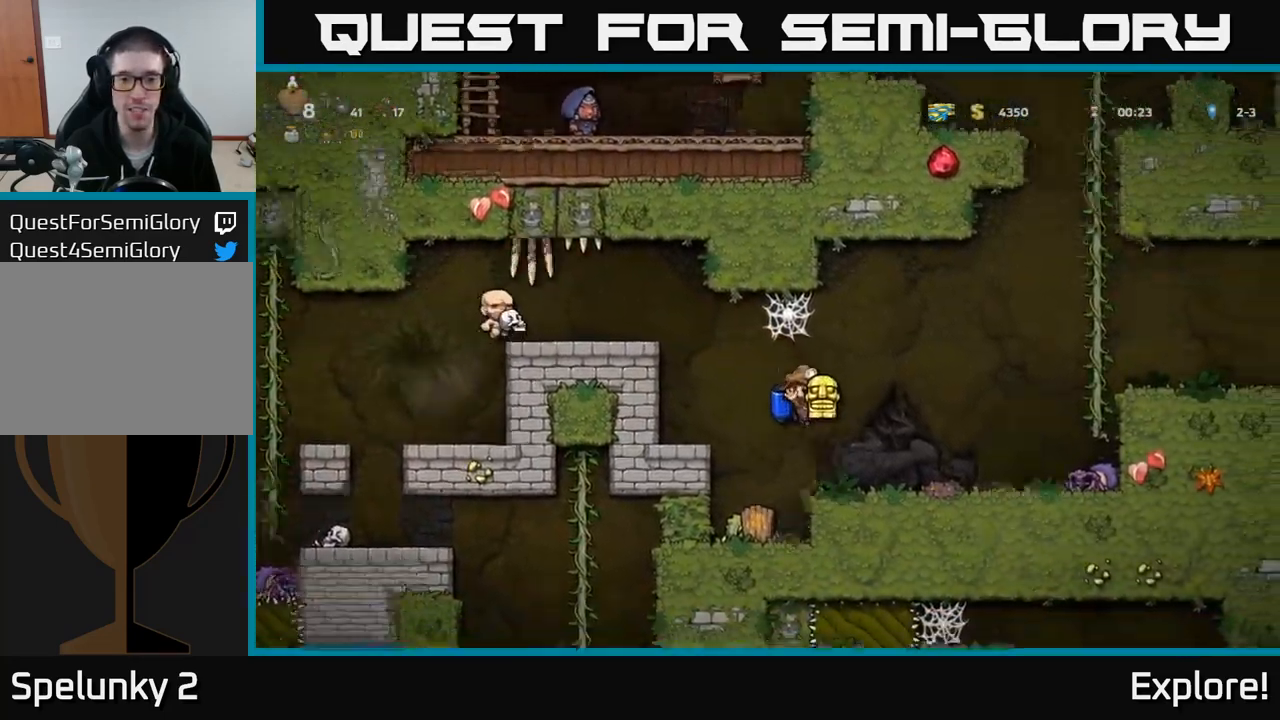
{"buttons": ["A", "DPAD_RIGHT"], "right_stick": "center", "events": [[84, "A", "down"], [234, "A", "up"], [300, "A", "down"]]}